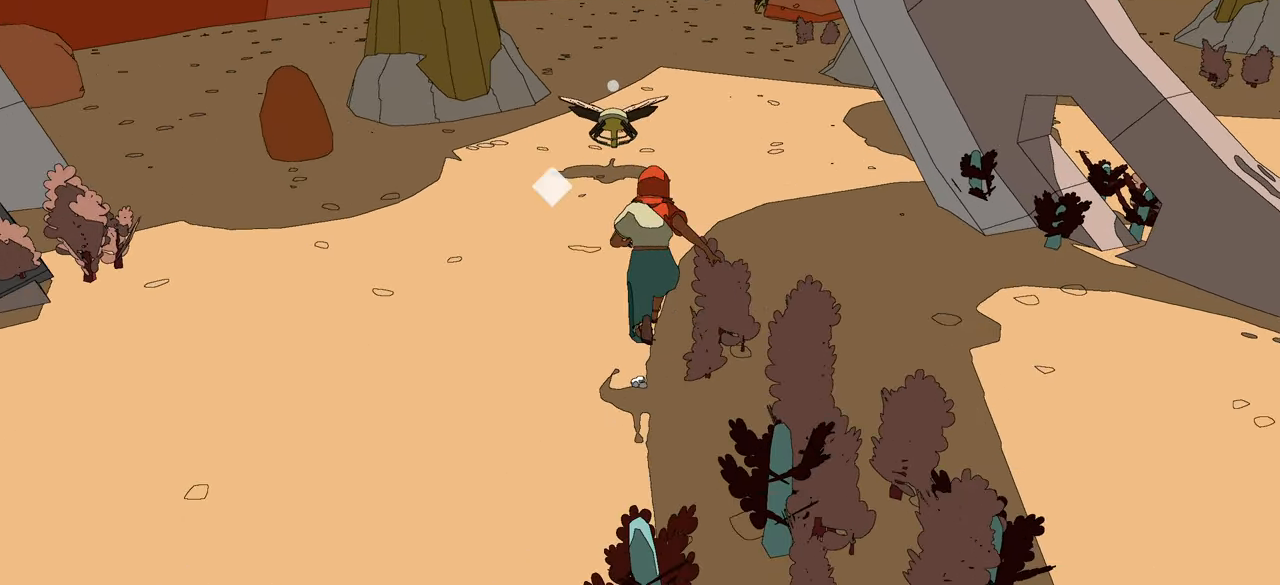
Gameplay with a controller (Xbox layout); each line is a JSON object with the inputs held at the frame after it. "events" lists button and stick changes between this image and that frame as [ms after this image, input, new state], when the widget could be followed in between.
{"buttons": ["B"], "left_stick": "up", "right_stick": "center", "events": []}
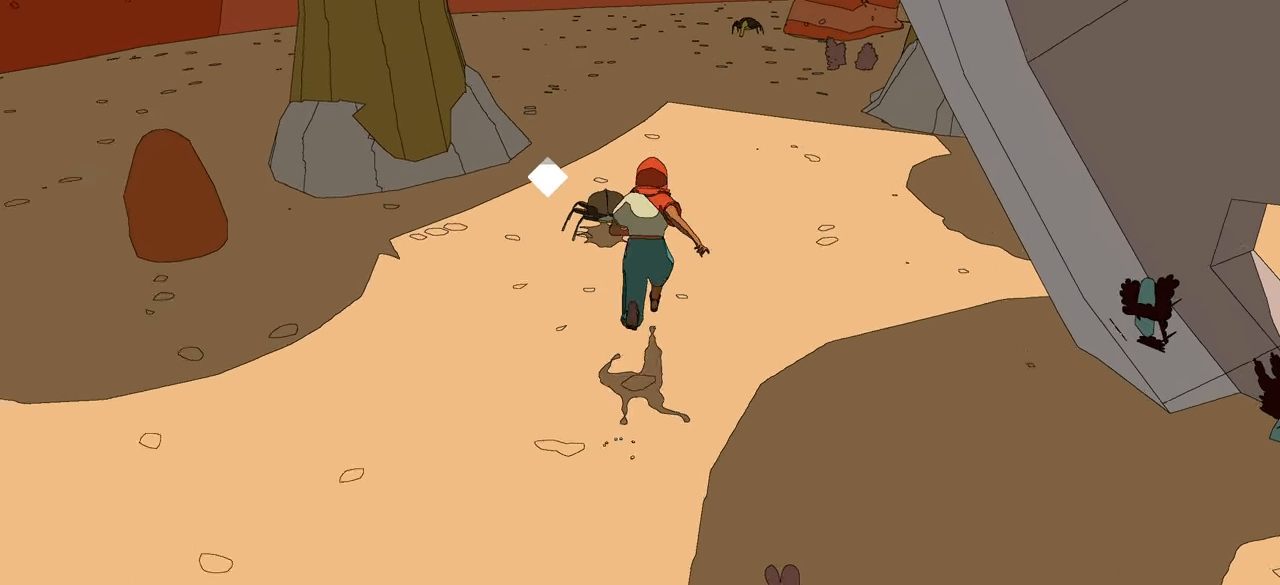
{"buttons": ["X"], "left_stick": "center", "right_stick": "center", "events": [[217, "X", "down"], [317, "X", "up"], [350, "X", "down"], [417, "B", "up"], [417, "X", "up"], [450, "X", "down"], [483, "left_stick", "center"]]}
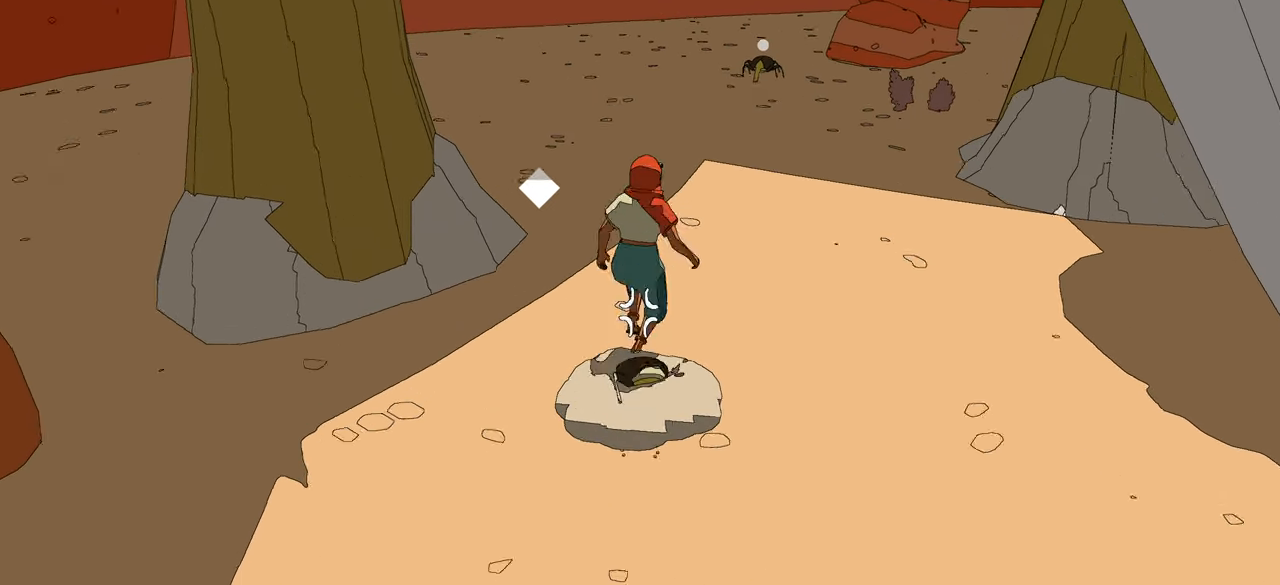
{"buttons": ["B"], "left_stick": "up", "right_stick": "center", "events": [[33, "X", "up"], [50, "X", "down"], [150, "X", "up"], [200, "X", "down"], [250, "left_stick", "up"], [317, "X", "up"], [433, "B", "down"]]}
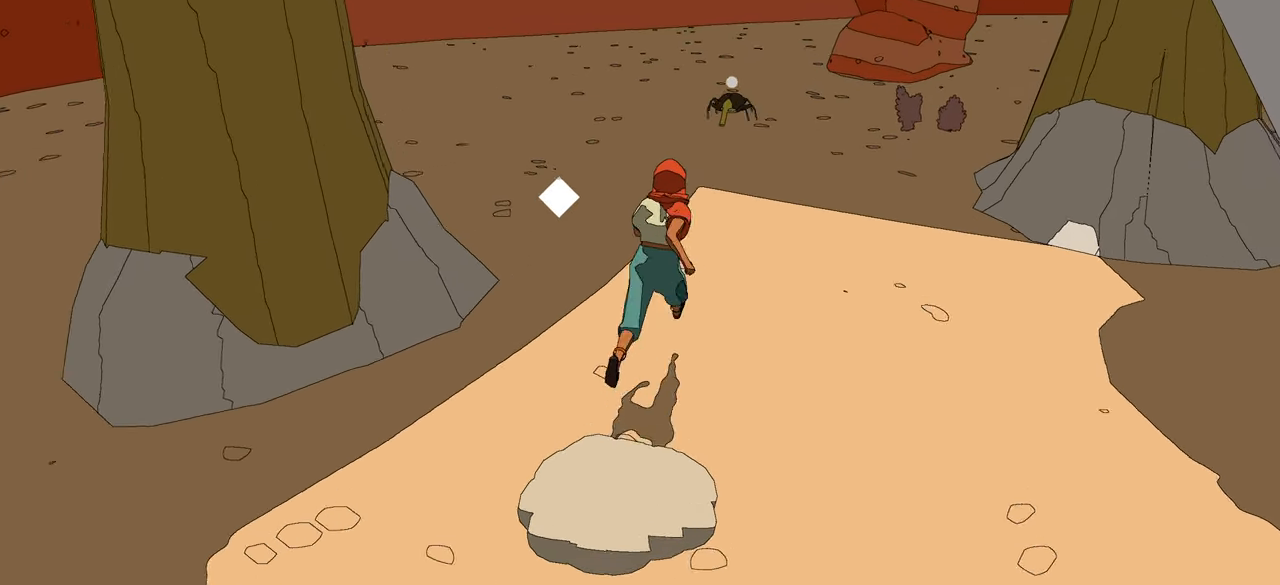
{"buttons": ["B"], "left_stick": "up", "right_stick": "center", "events": []}
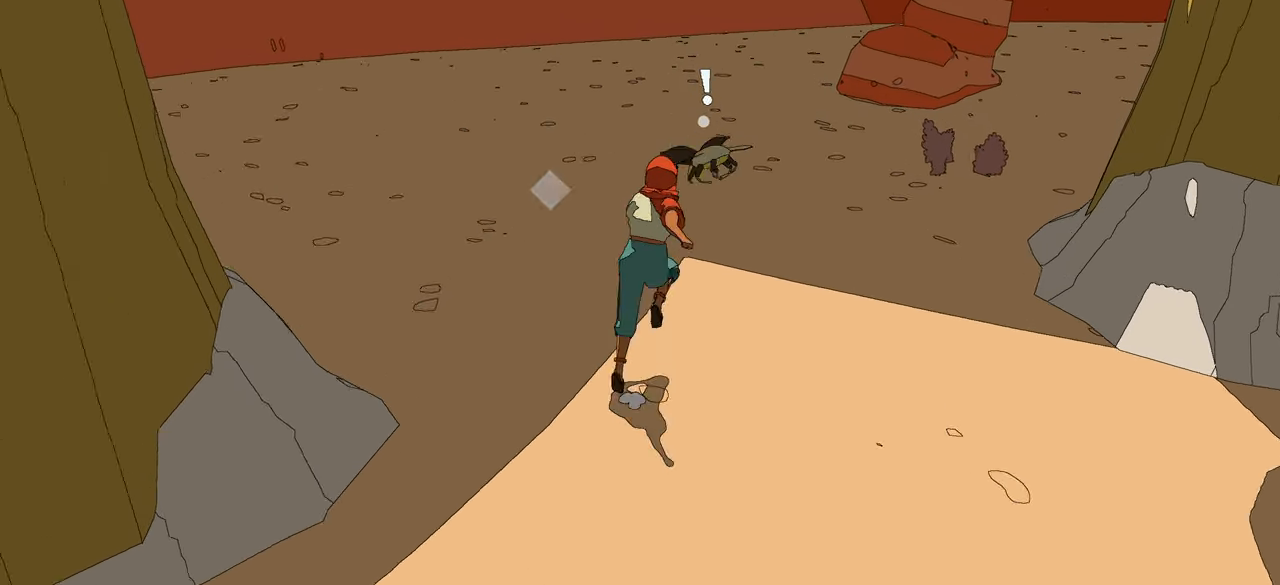
{"buttons": ["B", "X"], "left_stick": "up", "right_stick": "center", "events": [[67, "X", "down"], [150, "X", "up"], [200, "X", "down"], [267, "X", "up"], [467, "X", "down"]]}
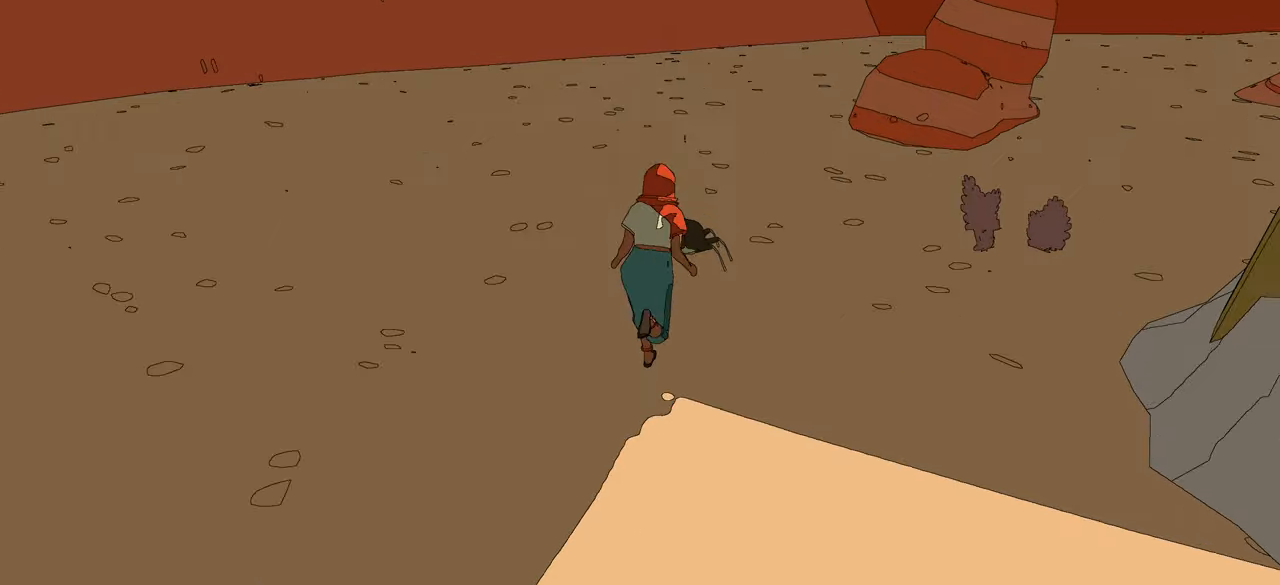
{"buttons": ["B", "X"], "left_stick": "center", "right_stick": "center", "events": [[17, "X", "up"], [84, "X", "down"], [150, "X", "up"], [217, "X", "down"], [267, "X", "up"], [350, "X", "down"], [350, "left_stick", "center"], [384, "X", "up"], [450, "X", "down"]]}
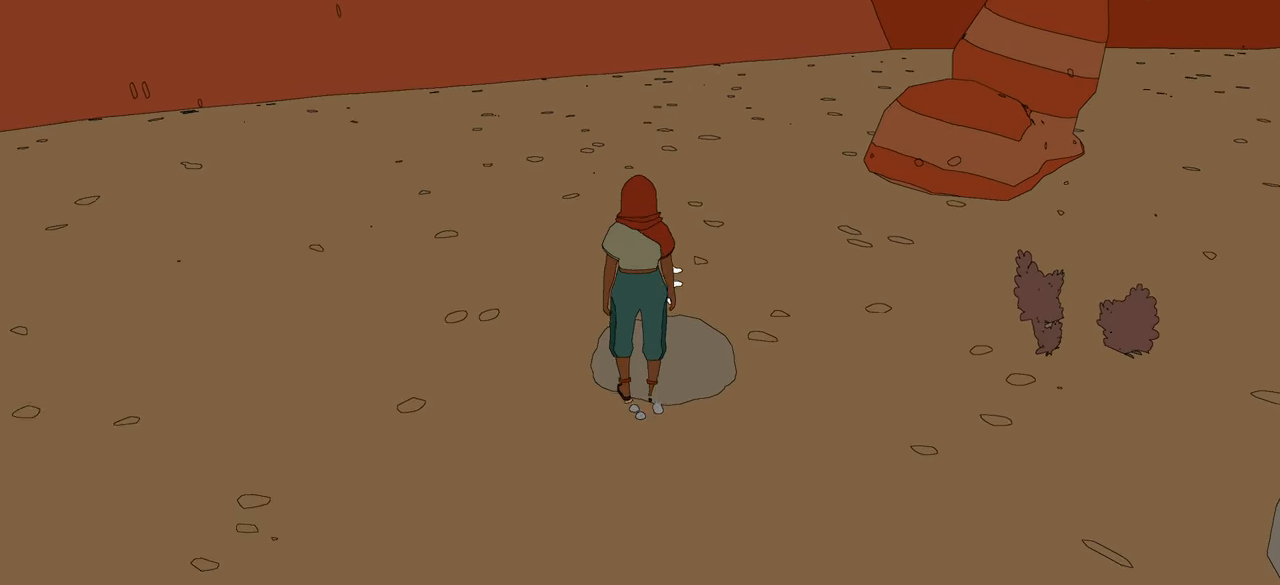
{"buttons": [], "left_stick": "center", "right_stick": "center", "events": [[34, "X", "up"], [84, "X", "down"], [167, "X", "up"], [234, "left_stick", "up"], [250, "X", "down"], [300, "B", "up"], [300, "X", "up"], [467, "left_stick", "center"]]}
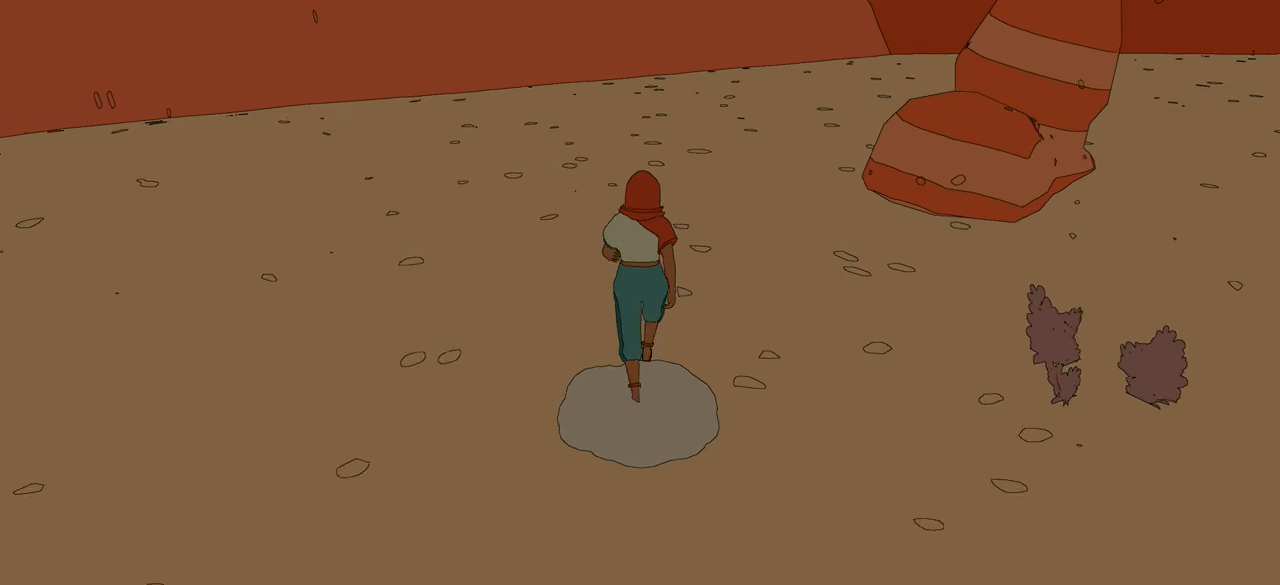
{"buttons": [], "left_stick": "center", "right_stick": "right", "events": [[150, "right_stick", "right"]]}
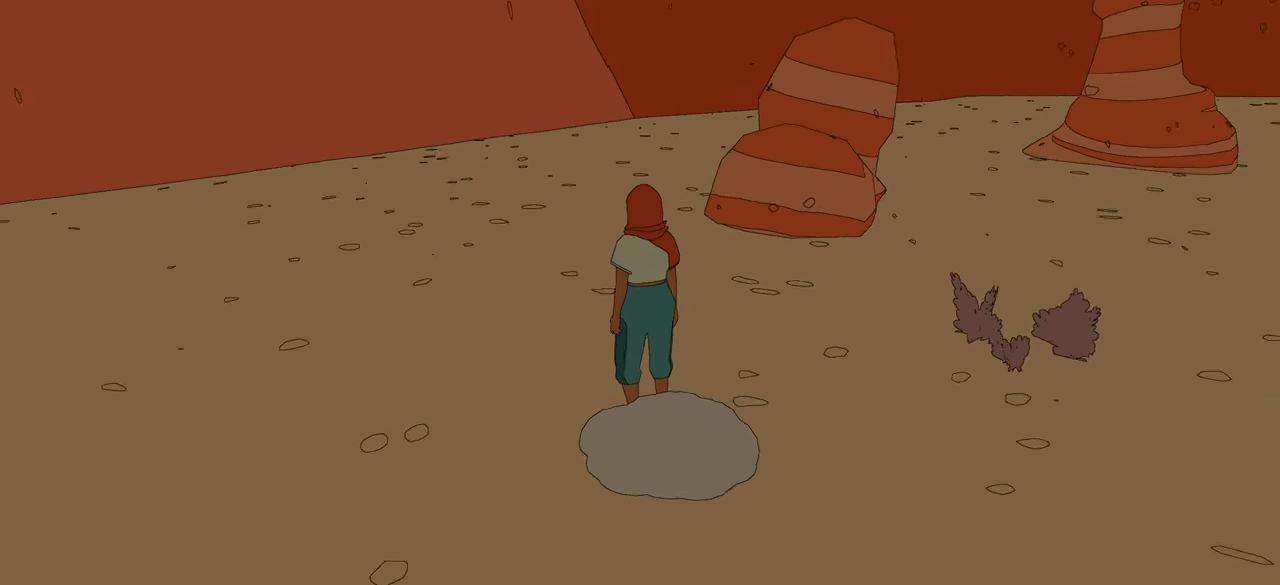
{"buttons": [], "left_stick": "center", "right_stick": "right", "events": []}
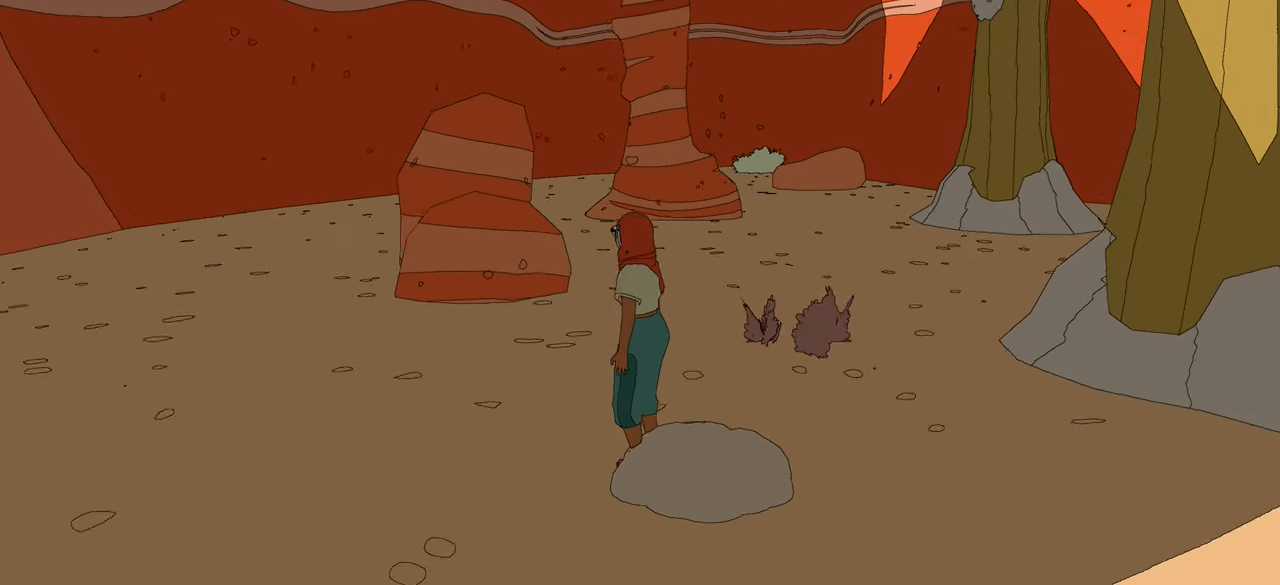
{"buttons": [], "left_stick": "center", "right_stick": "right", "events": []}
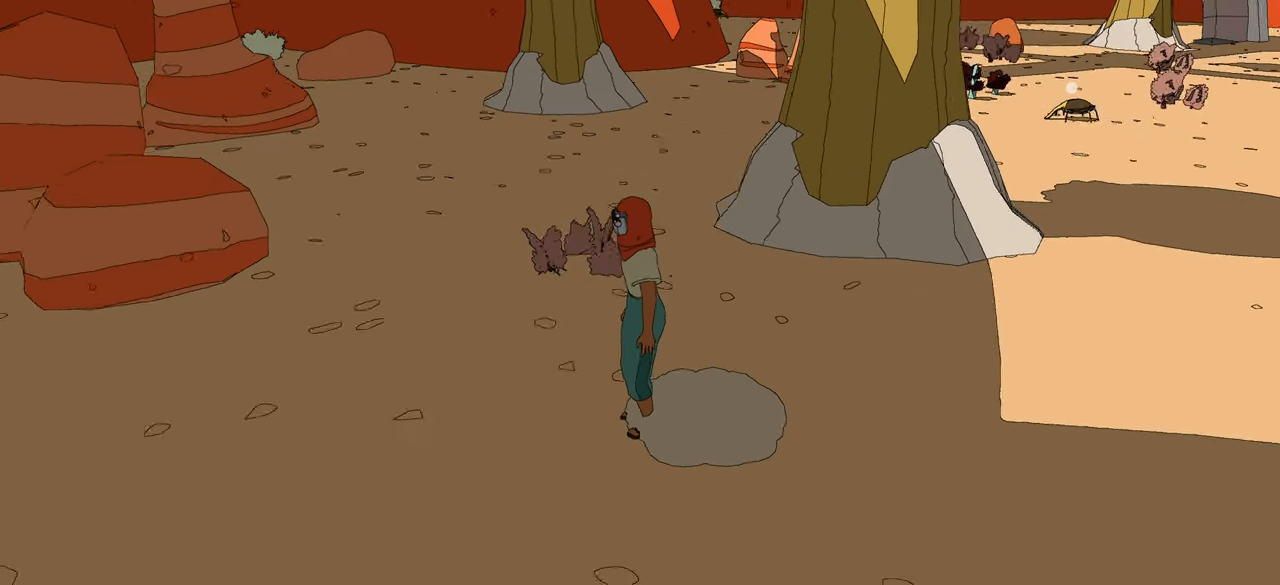
{"buttons": [], "left_stick": "up", "right_stick": "right", "events": [[50, "left_stick", "right"], [450, "left_stick", "up"]]}
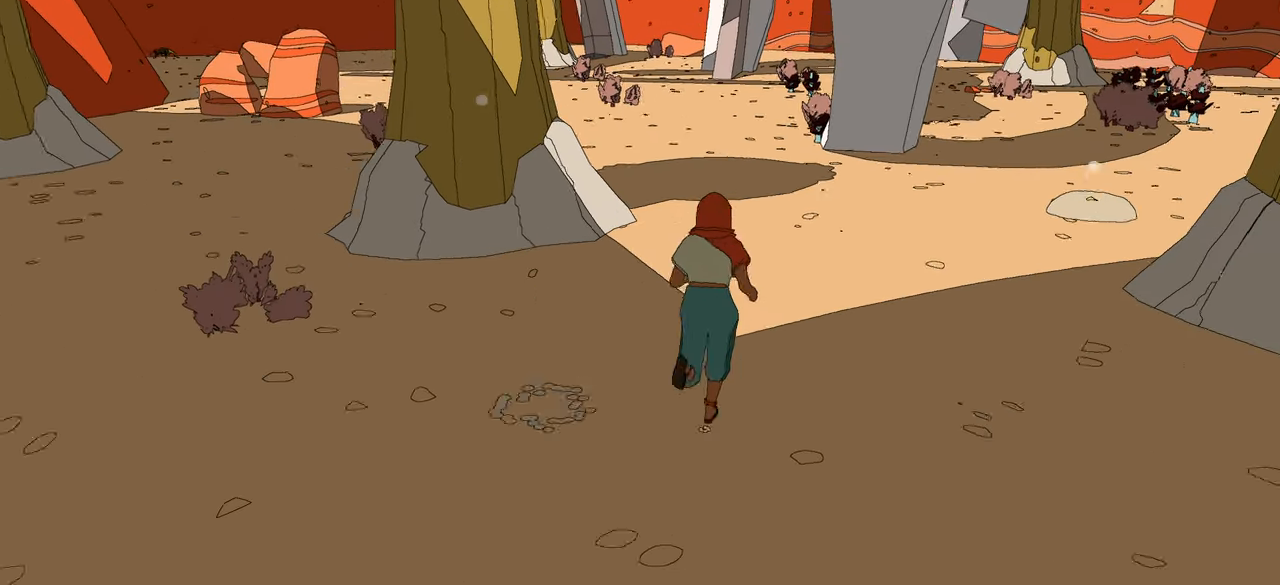
{"buttons": ["B"], "left_stick": "up", "right_stick": "center", "events": [[150, "right_stick", "center"], [350, "B", "down"]]}
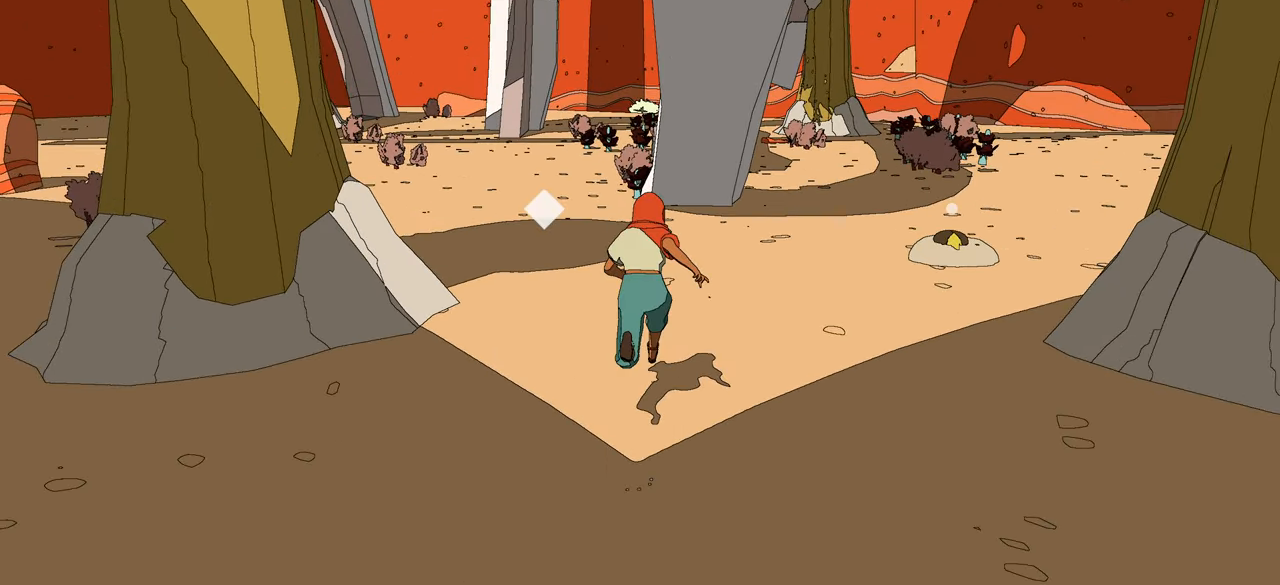
{"buttons": ["B"], "left_stick": "up-right", "right_stick": "center", "events": [[184, "left_stick", "up-right"]]}
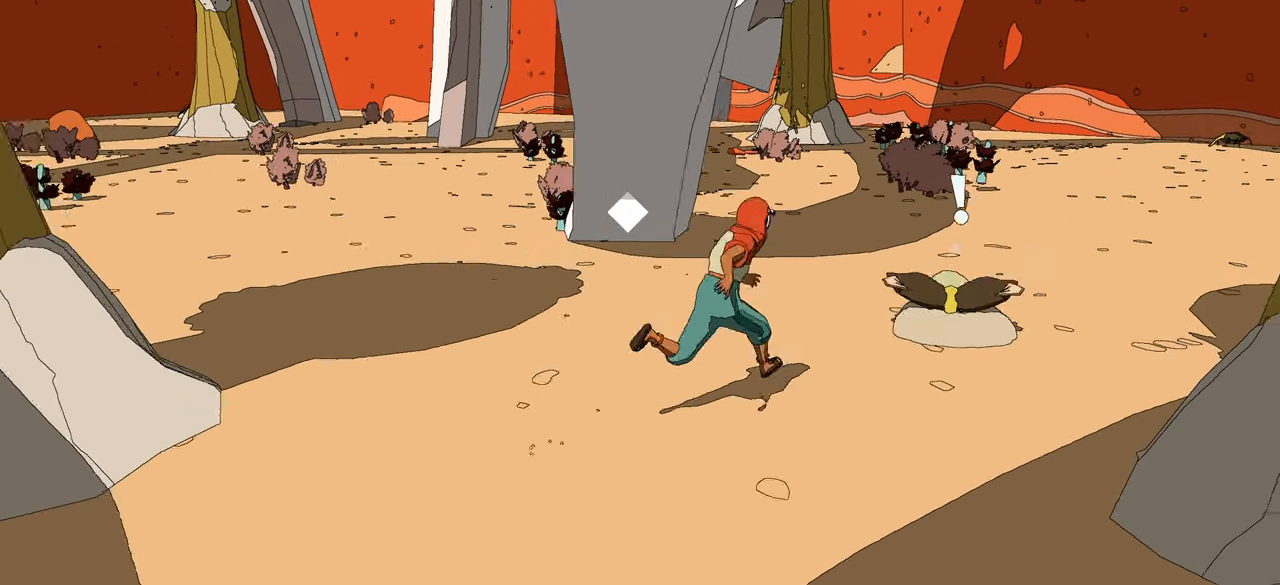
{"buttons": ["B", "X"], "left_stick": "up", "right_stick": "center", "events": [[117, "X", "down"], [200, "X", "up"], [300, "X", "down"], [317, "X", "up"], [384, "X", "down"], [384, "left_stick", "up"], [434, "X", "up"], [484, "X", "down"]]}
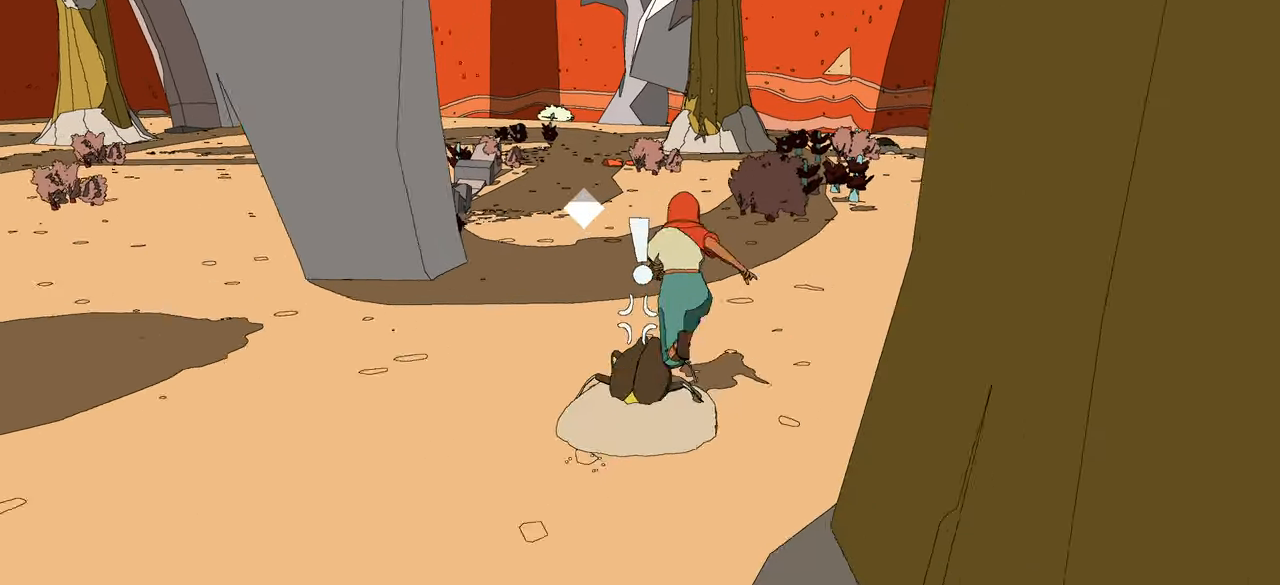
{"buttons": ["B"], "left_stick": "center", "right_stick": "center", "events": [[50, "X", "up"], [117, "X", "down"], [134, "left_stick", "center"], [184, "X", "up"], [234, "X", "down"], [284, "left_stick", "down"], [300, "X", "up"], [383, "X", "down"], [450, "X", "up"], [450, "left_stick", "center"]]}
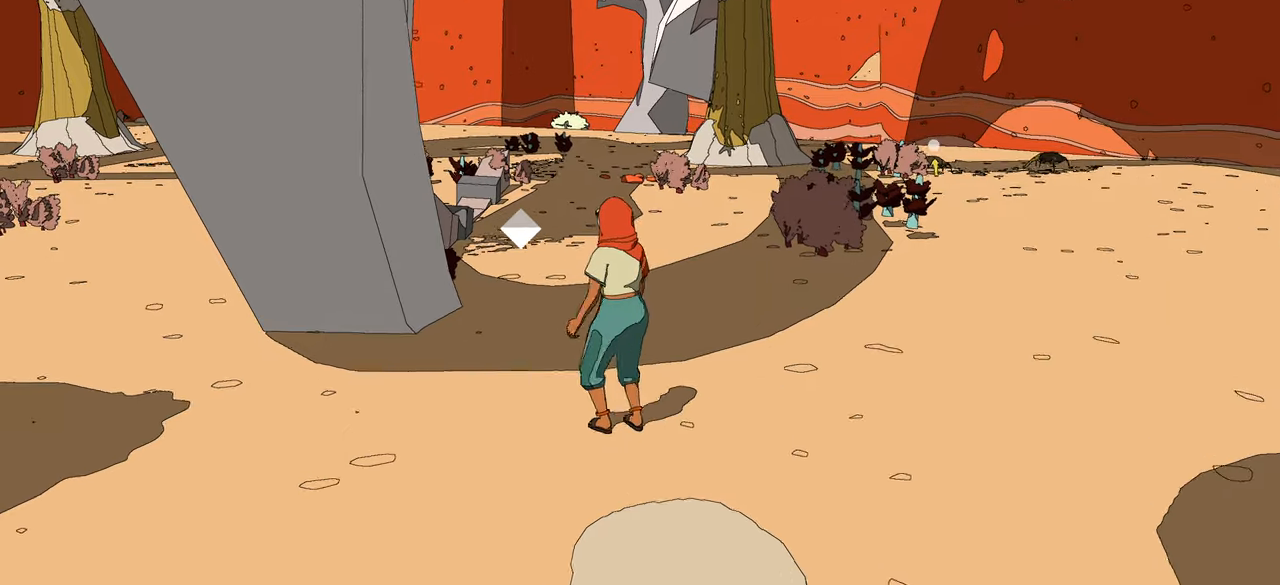
{"buttons": [], "left_stick": "center", "right_stick": "center", "events": [[16, "X", "down"], [100, "X", "up"], [183, "left_stick", "down"], [350, "left_stick", "center"], [466, "B", "up"]]}
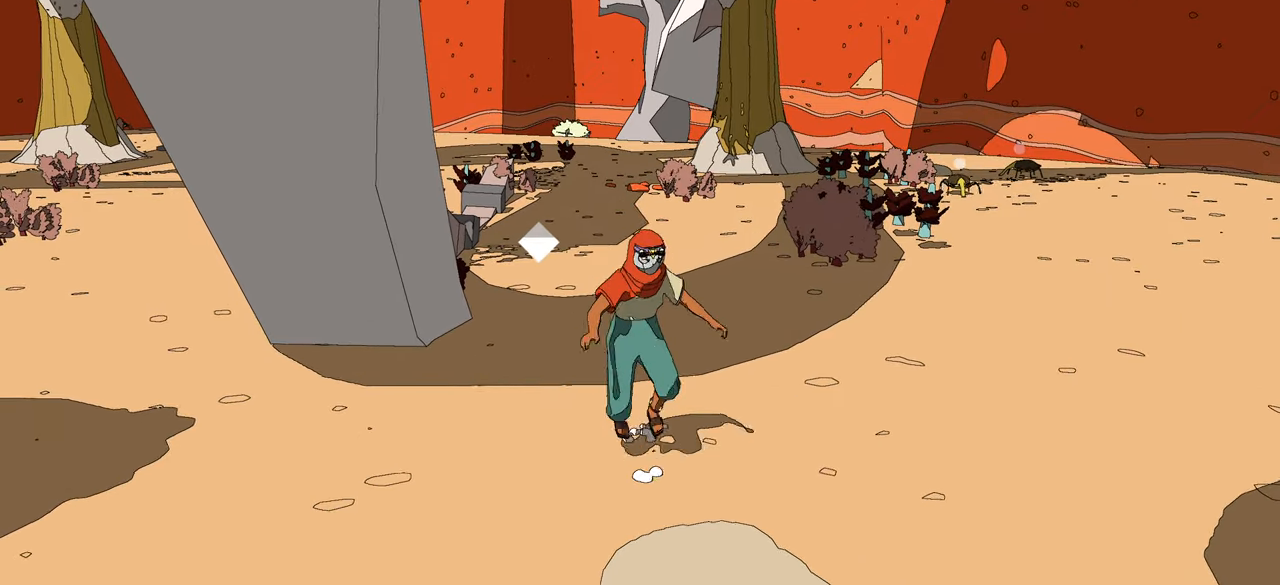
{"buttons": [], "left_stick": "center", "right_stick": "center", "events": [[350, "left_stick", "up-left"], [450, "left_stick", "center"]]}
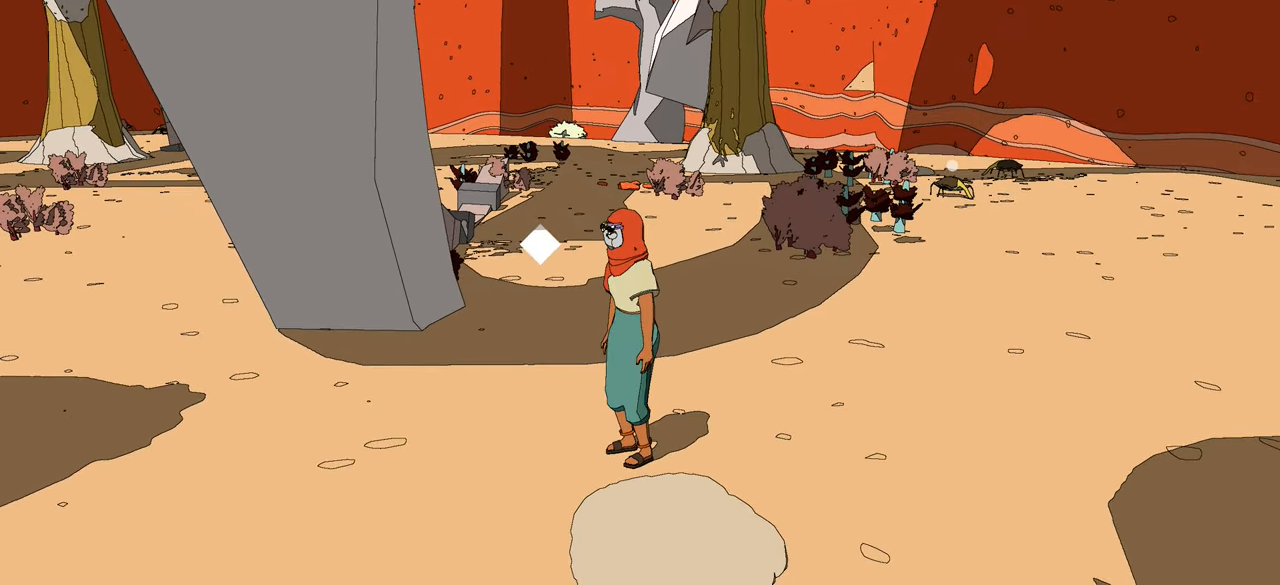
{"buttons": [], "left_stick": "center", "right_stick": "center", "events": []}
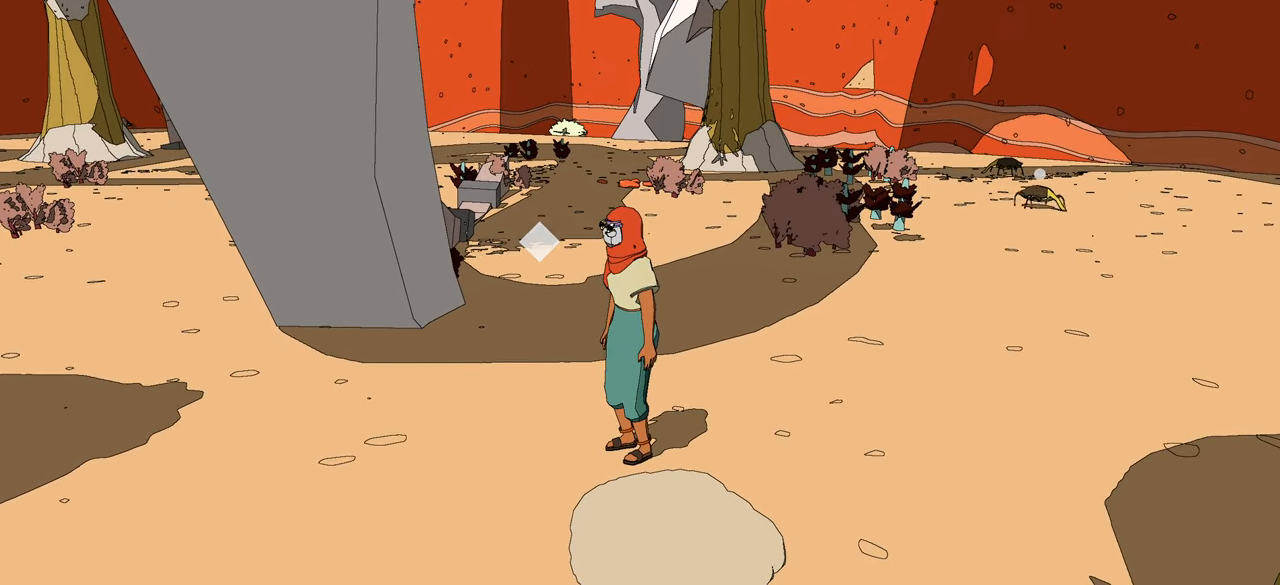
{"buttons": [], "left_stick": "left", "right_stick": "center", "events": [[233, "left_stick", "up-left"], [366, "left_stick", "left"]]}
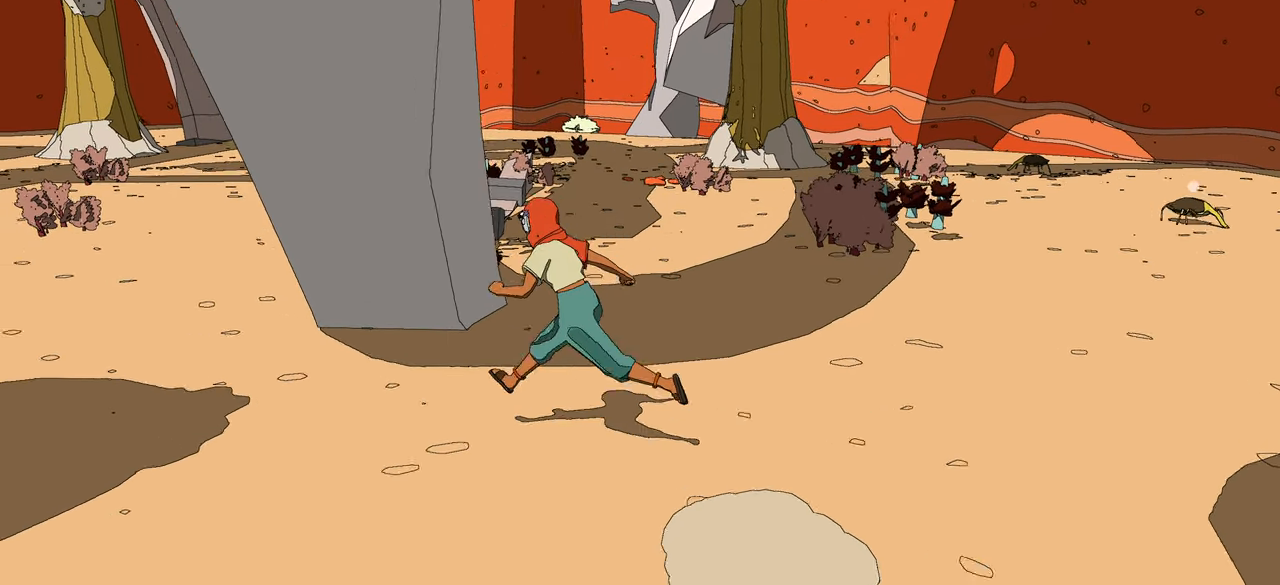
{"buttons": [], "left_stick": "down-left", "right_stick": "right", "events": [[200, "right_stick", "right"], [466, "left_stick", "down-left"]]}
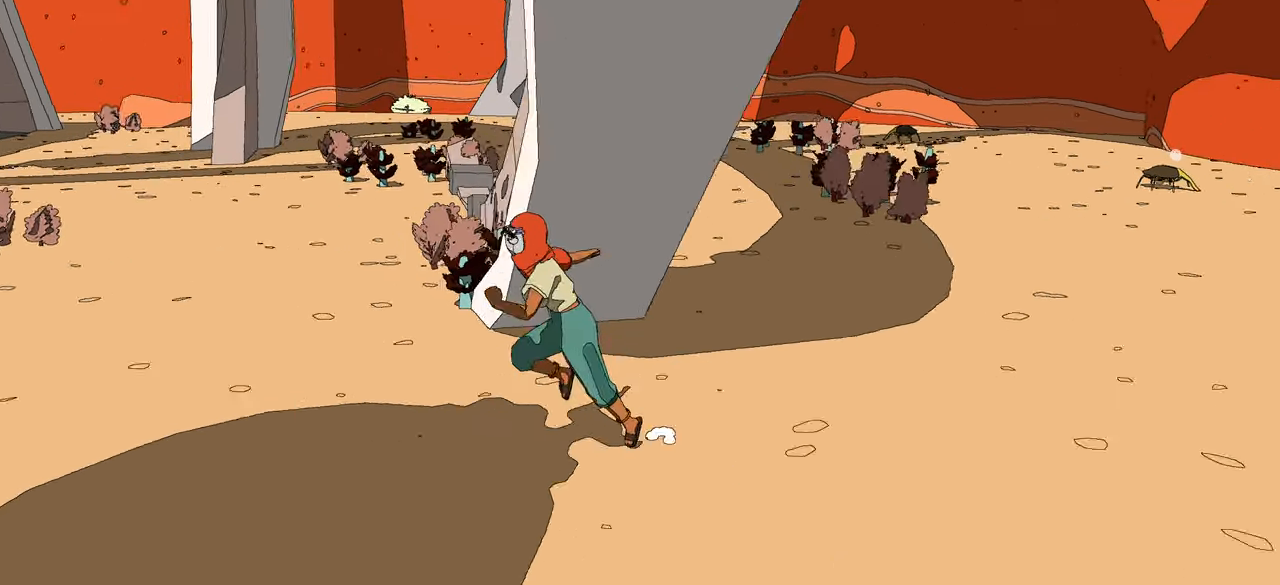
{"buttons": [], "left_stick": "center", "right_stick": "right", "events": [[366, "left_stick", "center"]]}
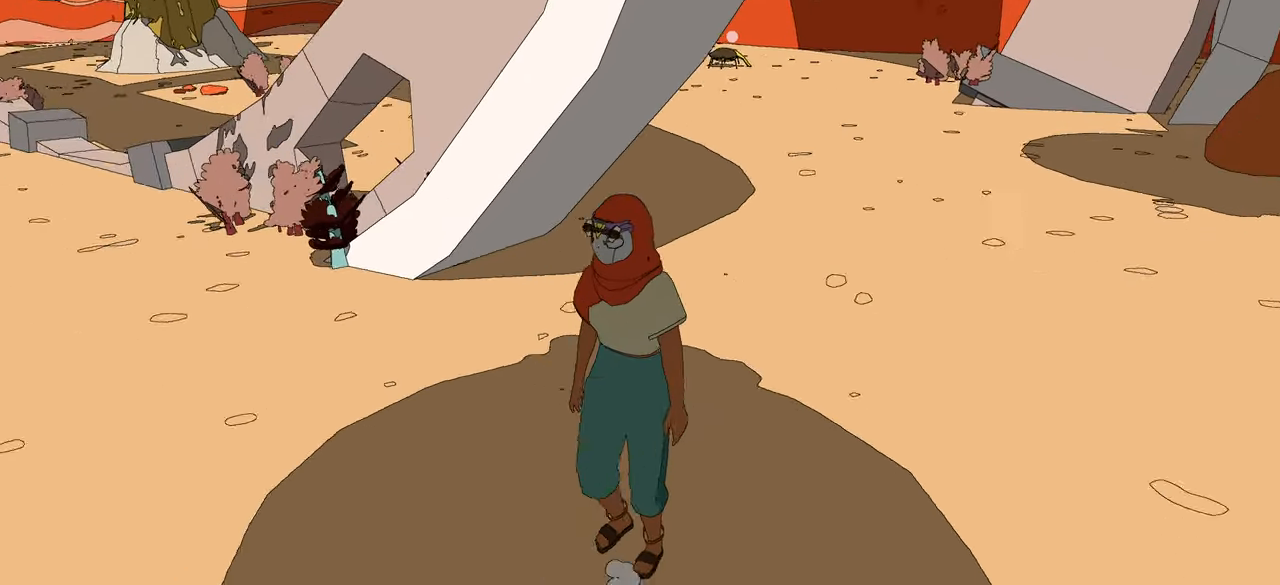
{"buttons": [], "left_stick": "center", "right_stick": "center", "events": [[466, "right_stick", "center"]]}
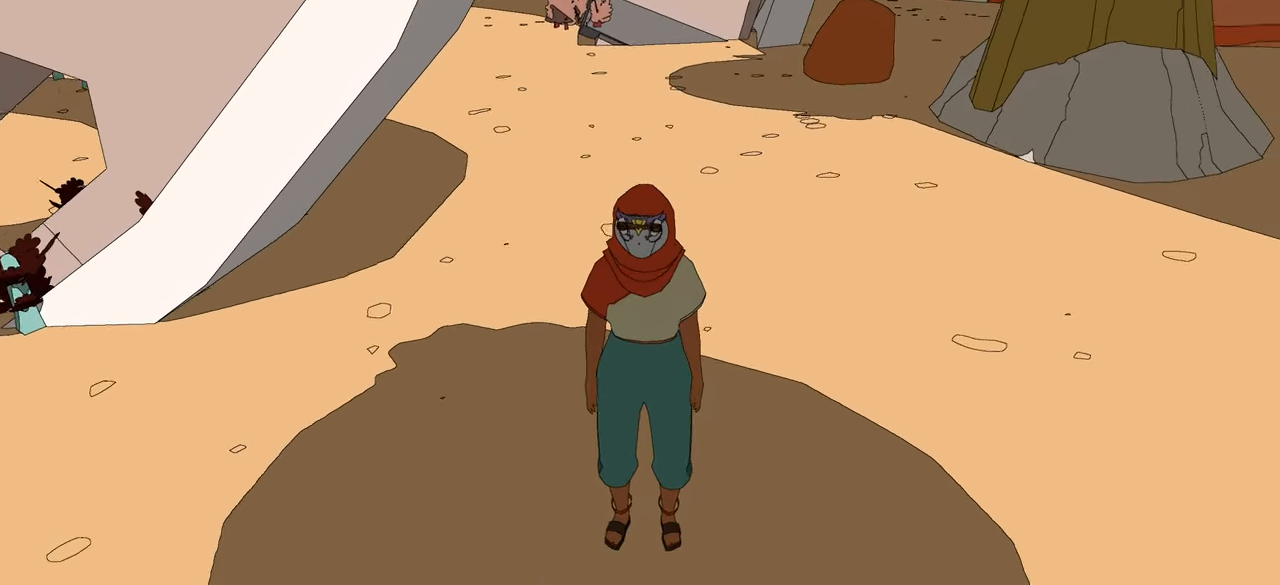
{"buttons": [], "left_stick": "center", "right_stick": "center", "events": []}
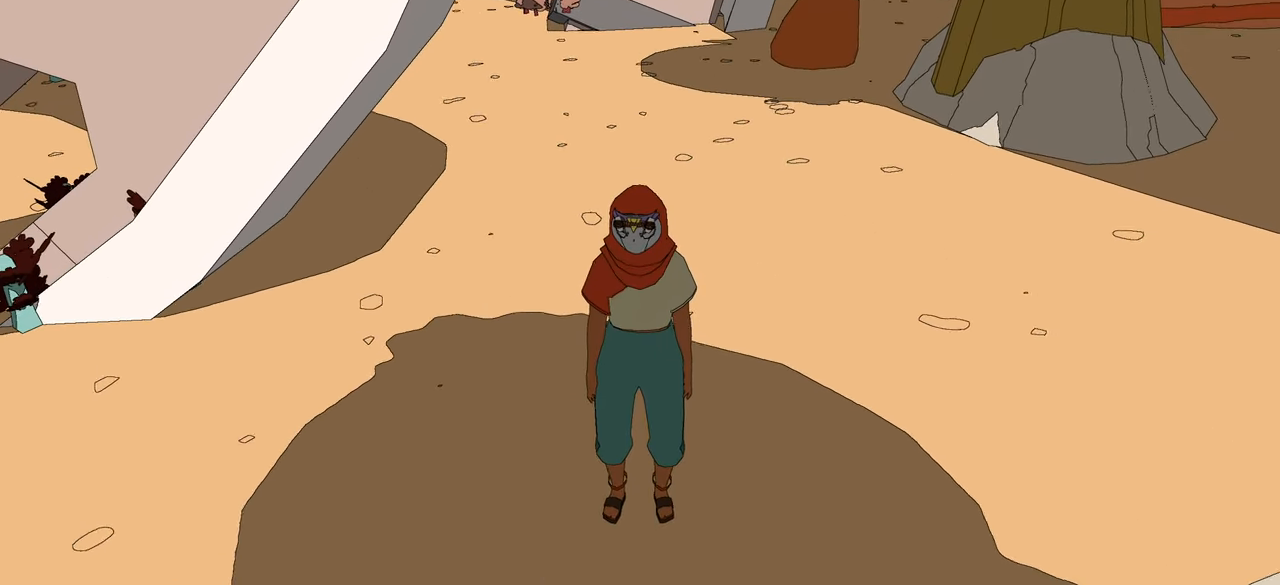
{"buttons": [], "left_stick": "center", "right_stick": "left", "events": [[133, "right_stick", "left"]]}
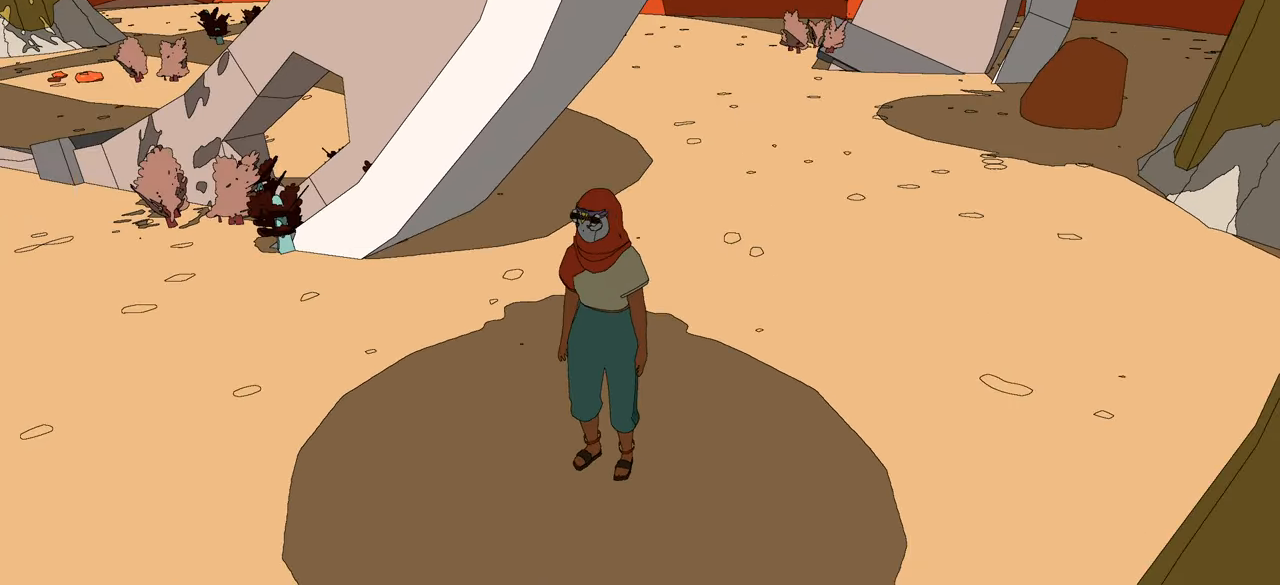
{"buttons": [], "left_stick": "center", "right_stick": "left", "events": []}
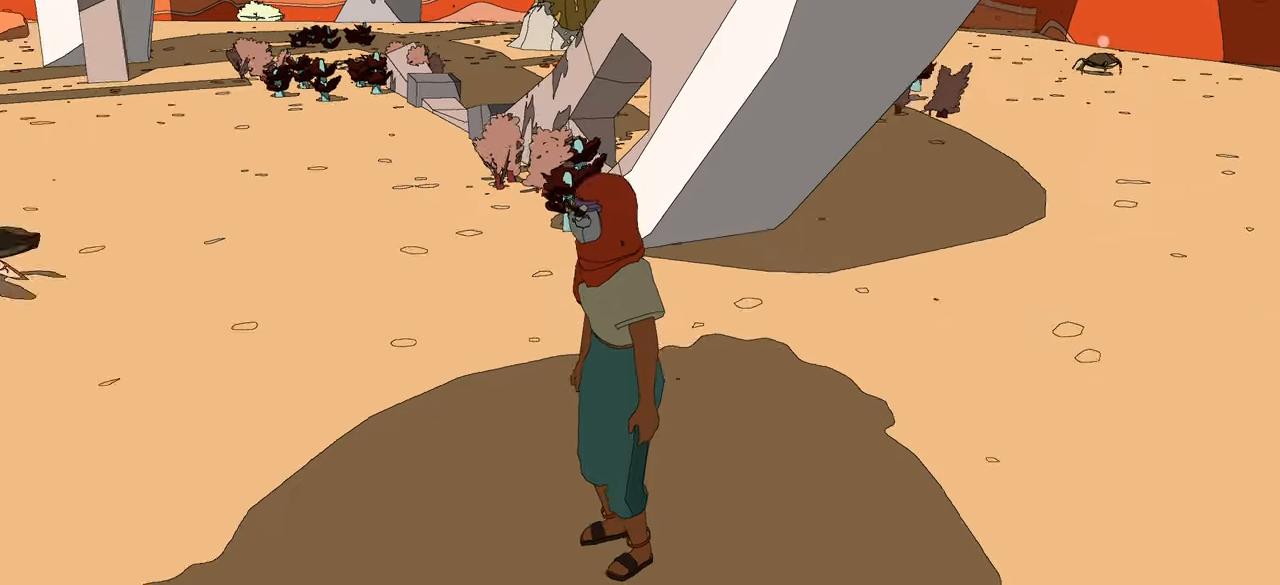
{"buttons": [], "left_stick": "center", "right_stick": "left", "events": [[167, "right_stick", "center"], [433, "right_stick", "left"]]}
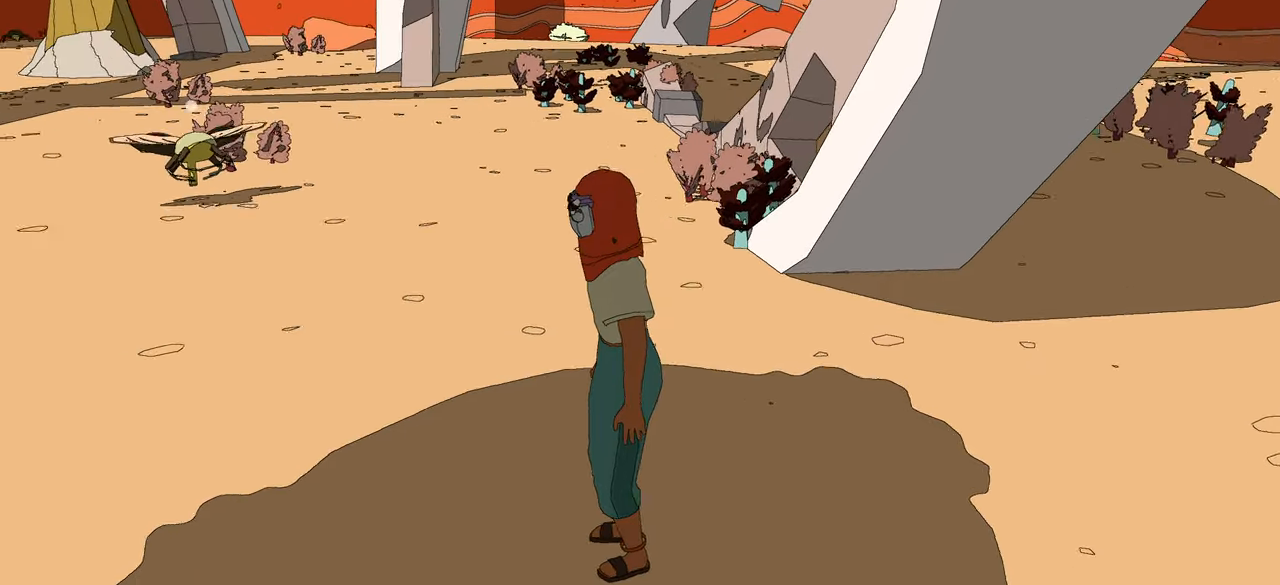
{"buttons": ["B"], "left_stick": "up-left", "right_stick": "center", "events": [[67, "left_stick", "up-left"], [150, "right_stick", "center"], [183, "B", "down"]]}
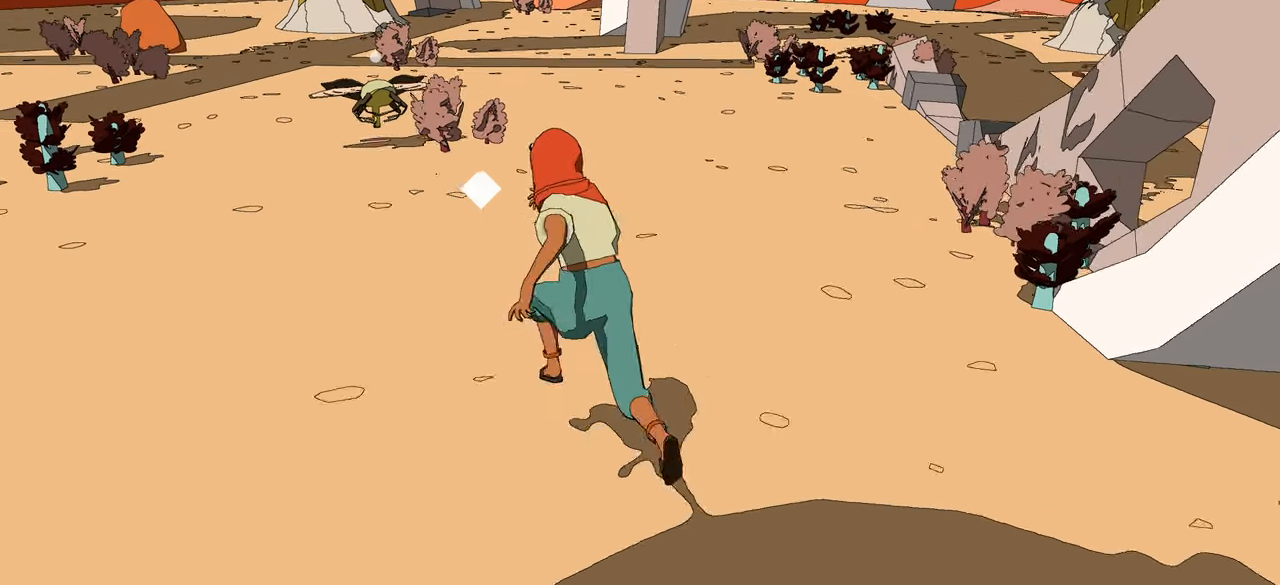
{"buttons": ["B"], "left_stick": "up-left", "right_stick": "center", "events": []}
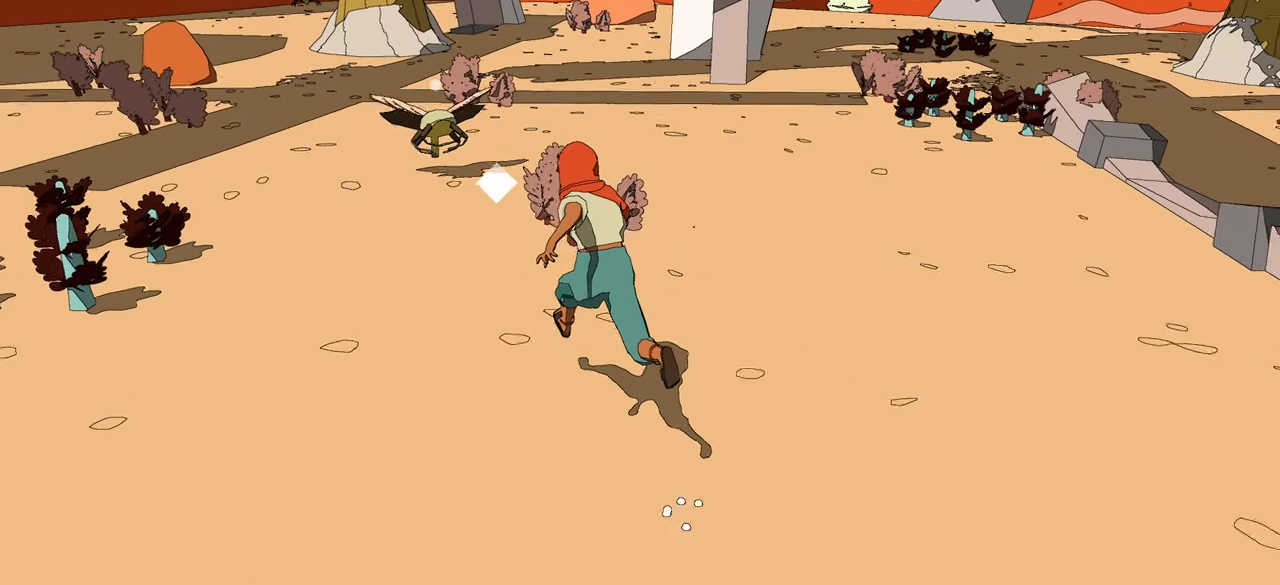
{"buttons": ["B"], "left_stick": "up-left", "right_stick": "center", "events": []}
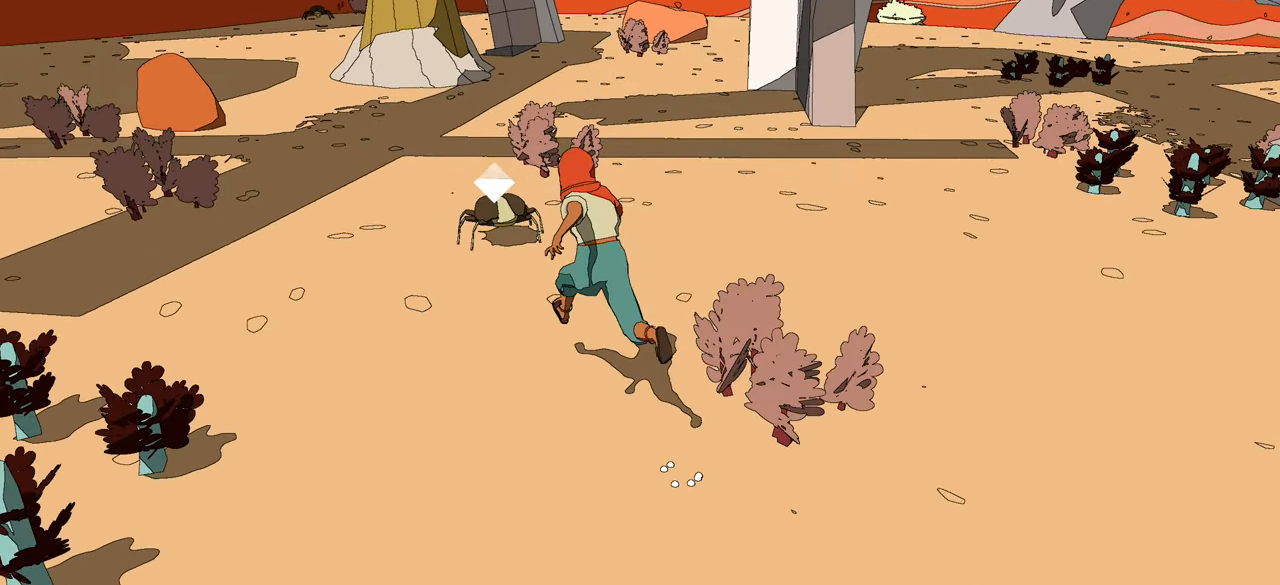
{"buttons": ["B", "X"], "left_stick": "center", "right_stick": "center", "events": [[200, "X", "down"], [267, "X", "up"], [433, "left_stick", "center"], [450, "X", "down"]]}